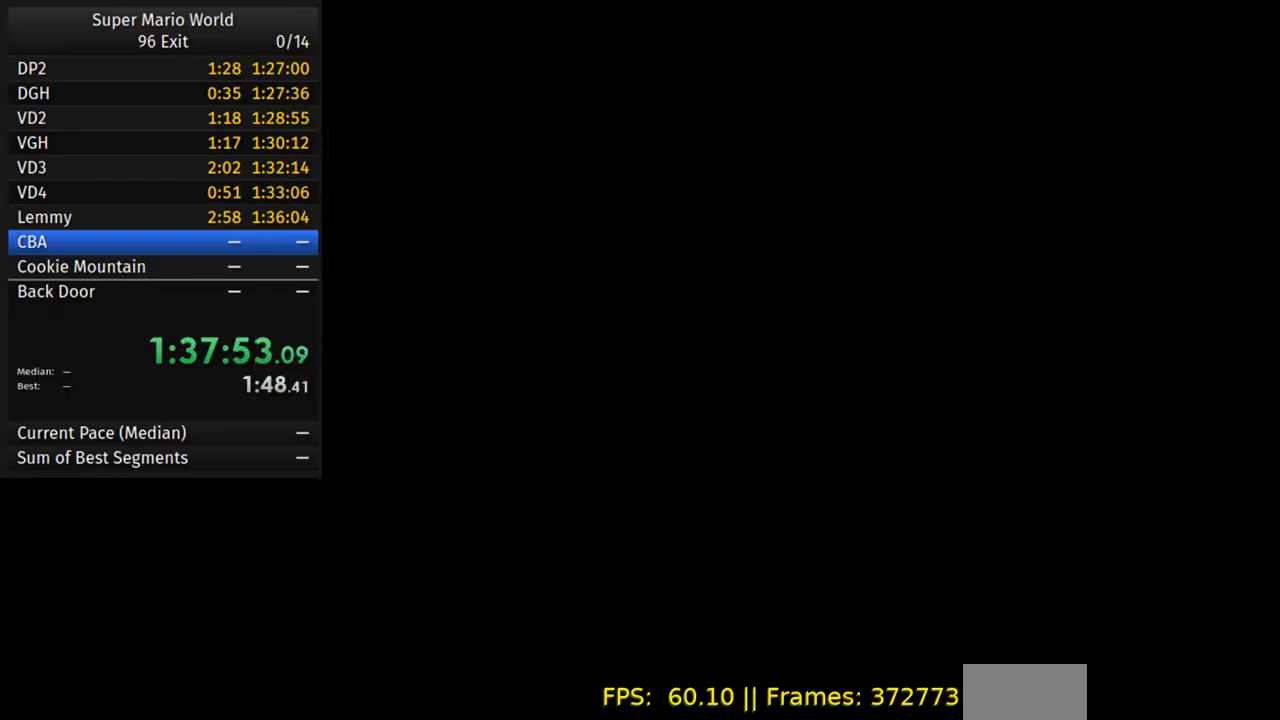
Gameplay with a controller (Nintendo layout); each line is a JSON object with the inputs held at the frame after it. "events" lists button and stick changes between this image and that frame as [ms after this image, input, new state], when the widget could be followed in between. Not read: L3 R3.
{"buttons": ["Y", "DPAD_RIGHT"], "events": []}
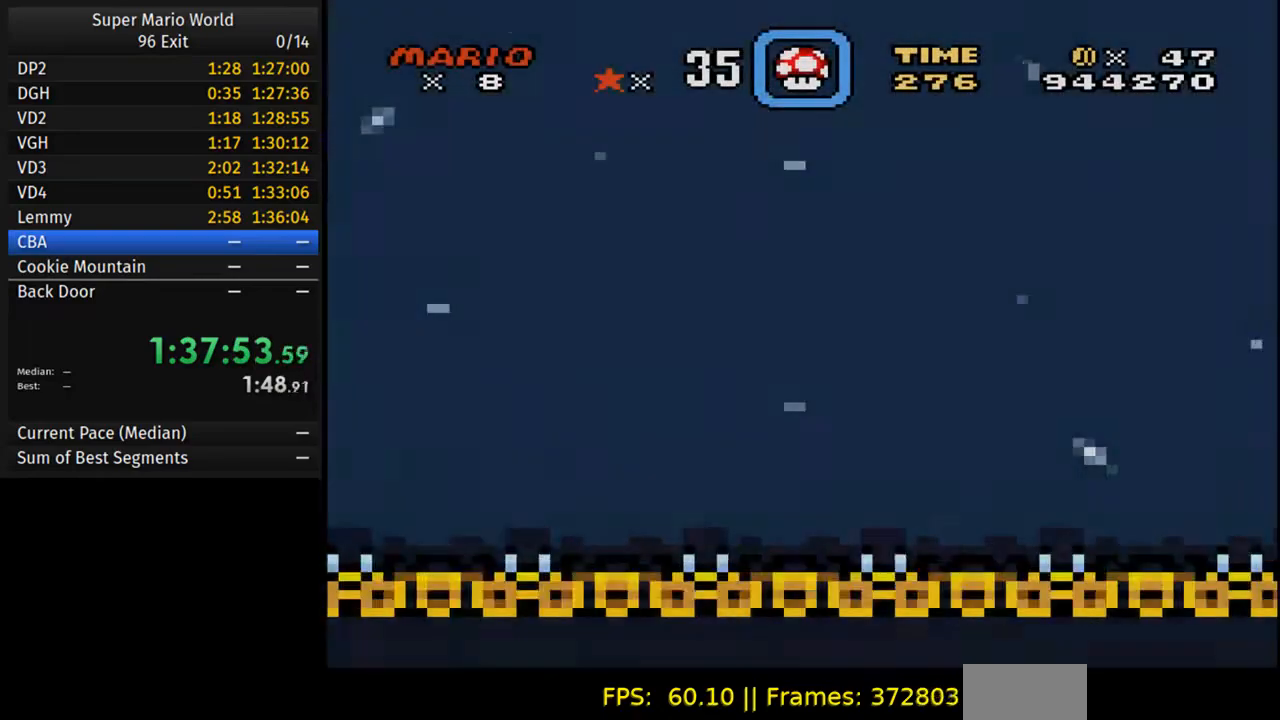
{"buttons": ["B", "Y", "DPAD_RIGHT"], "events": [[483, "B", "down"]]}
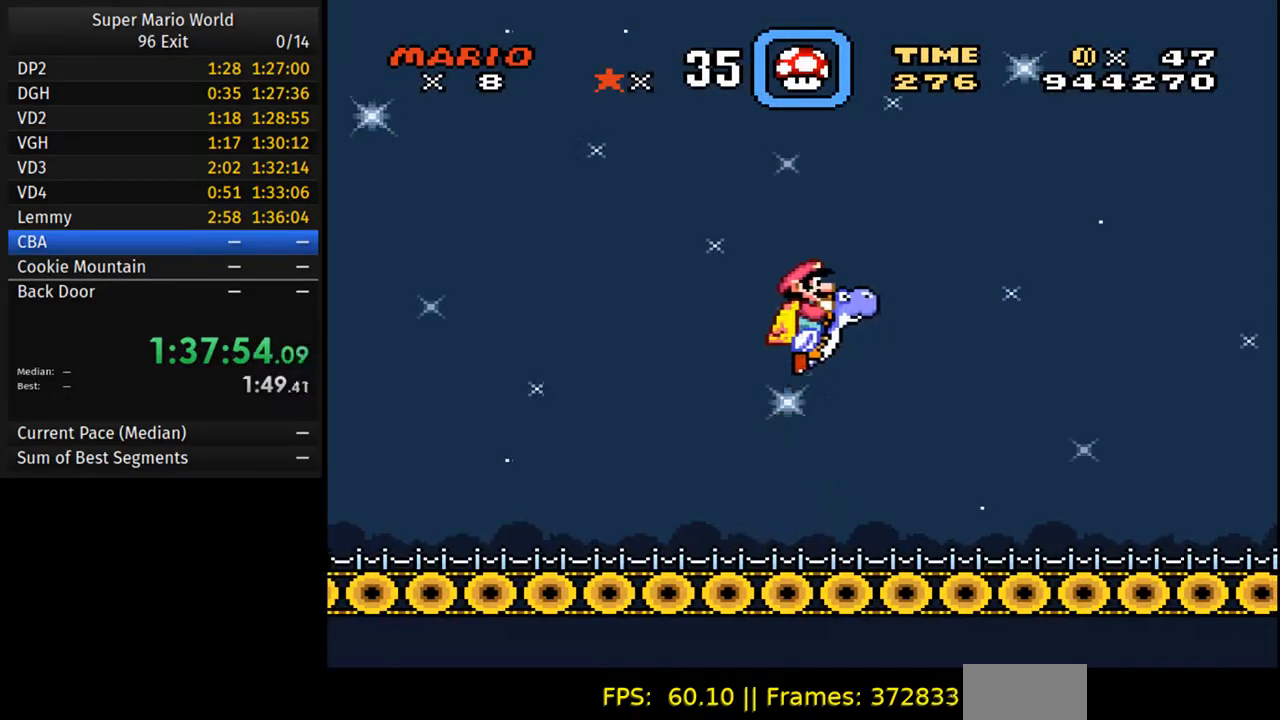
{"buttons": ["Y", "DPAD_RIGHT"], "events": [[83, "B", "up"]]}
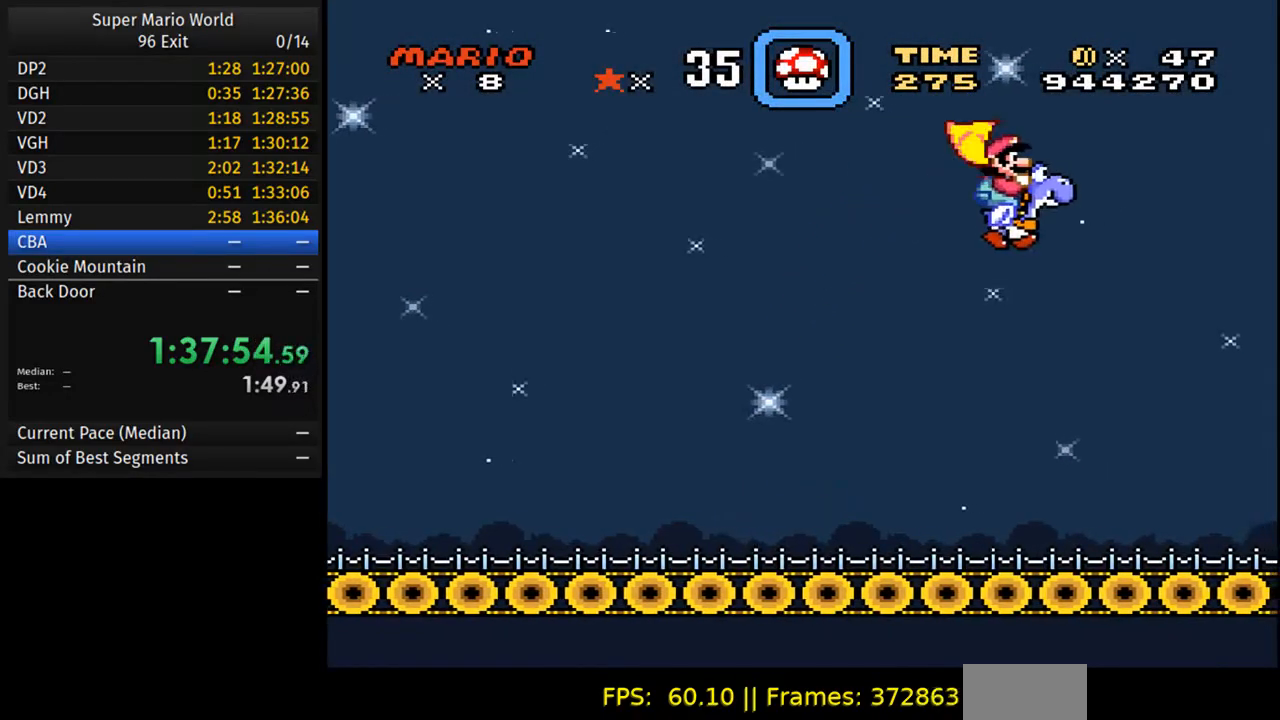
{"buttons": ["Y", "DPAD_RIGHT"], "events": []}
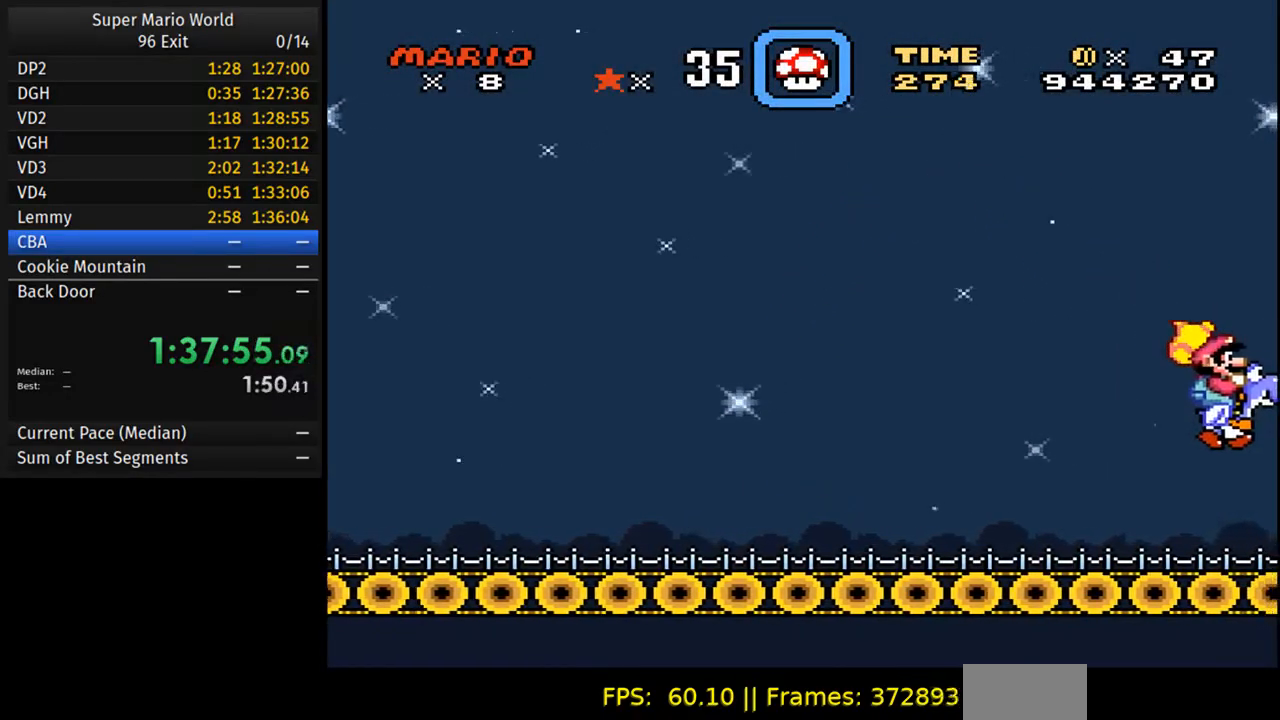
{"buttons": ["Y", "DPAD_RIGHT"], "events": []}
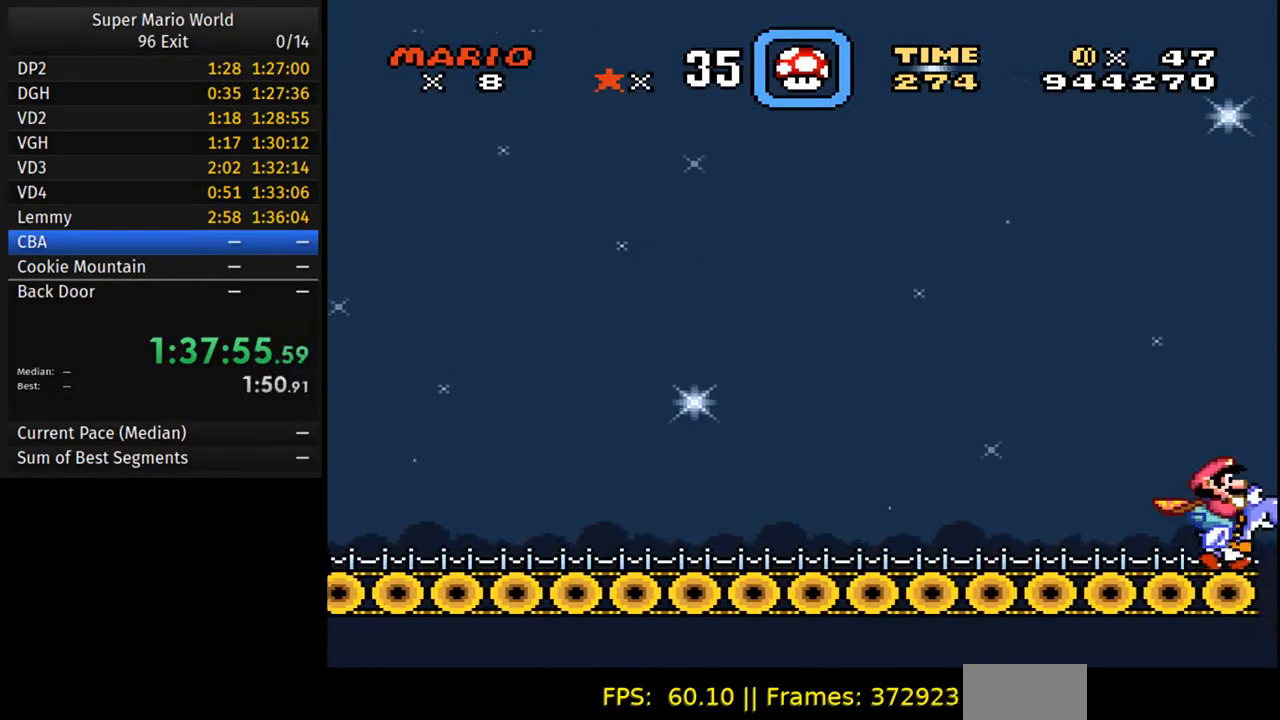
{"buttons": ["Y", "DPAD_RIGHT"], "events": []}
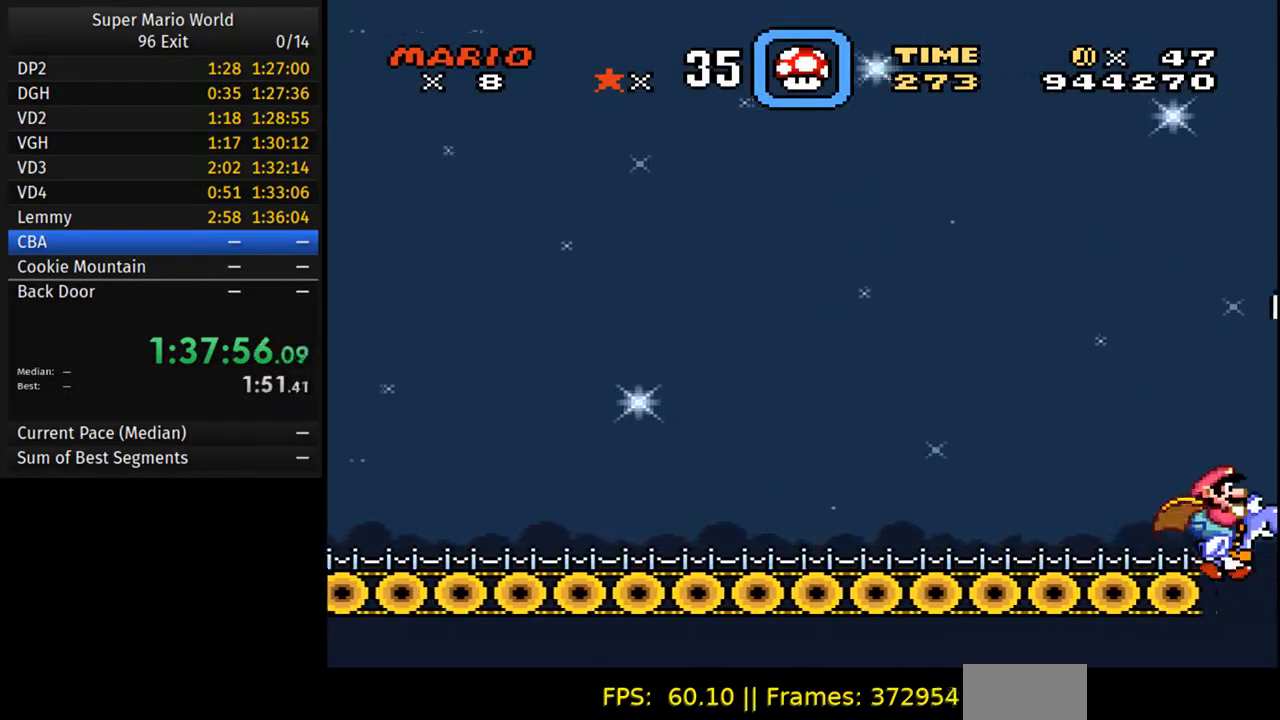
{"buttons": ["Y", "DPAD_LEFT"], "events": [[117, "DPAD_LEFT", "down"], [133, "DPAD_RIGHT", "up"]]}
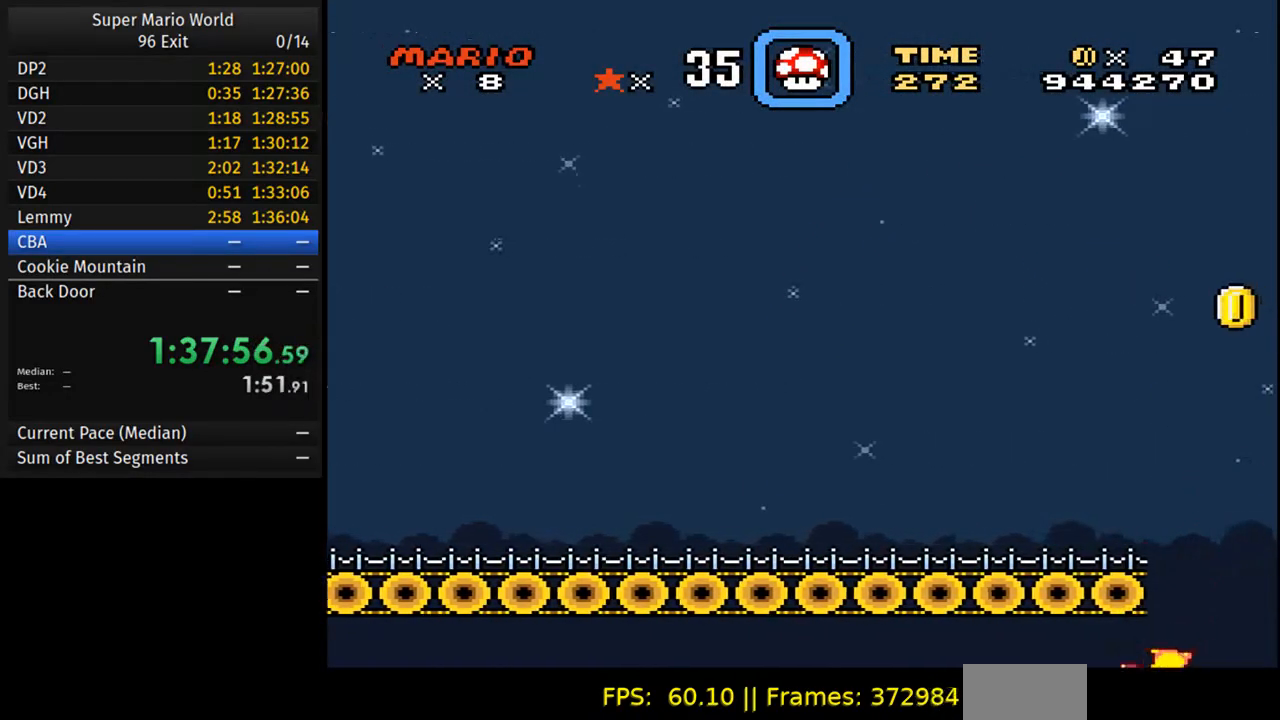
{"buttons": ["DPAD_LEFT"], "events": [[217, "Y", "up"]]}
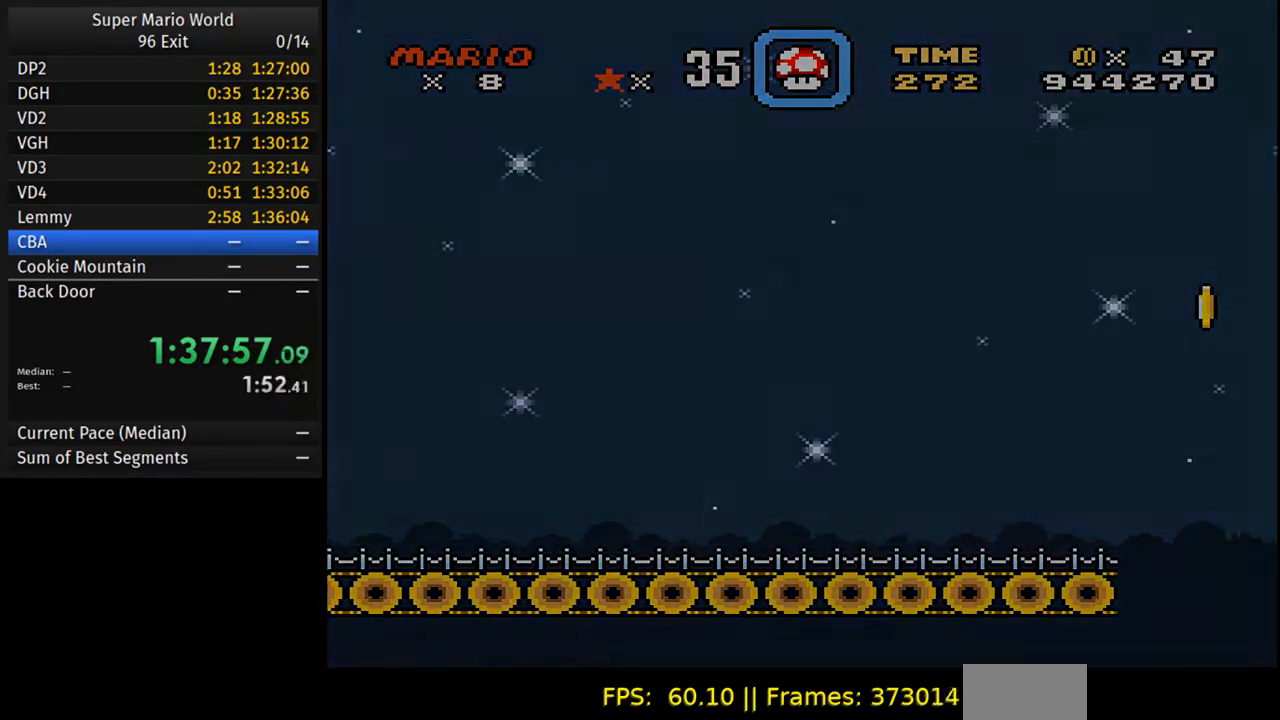
{"buttons": [], "events": [[133, "DPAD_LEFT", "up"]]}
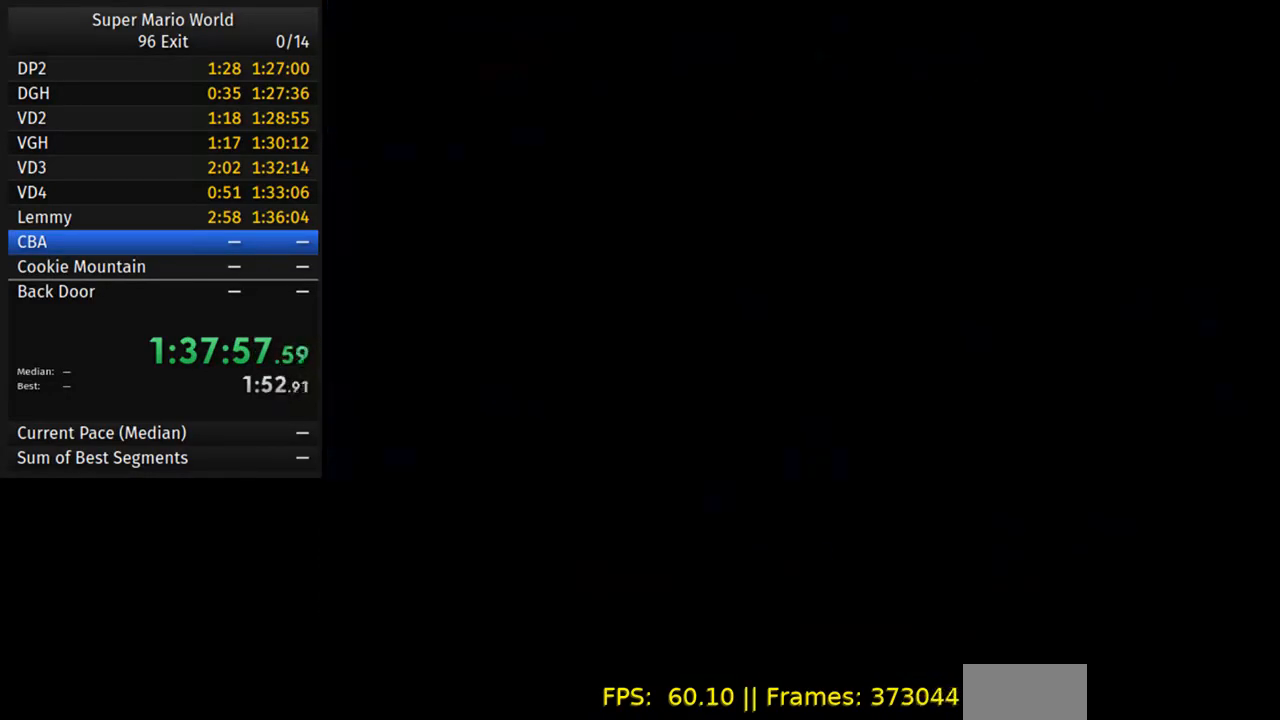
{"buttons": [], "events": []}
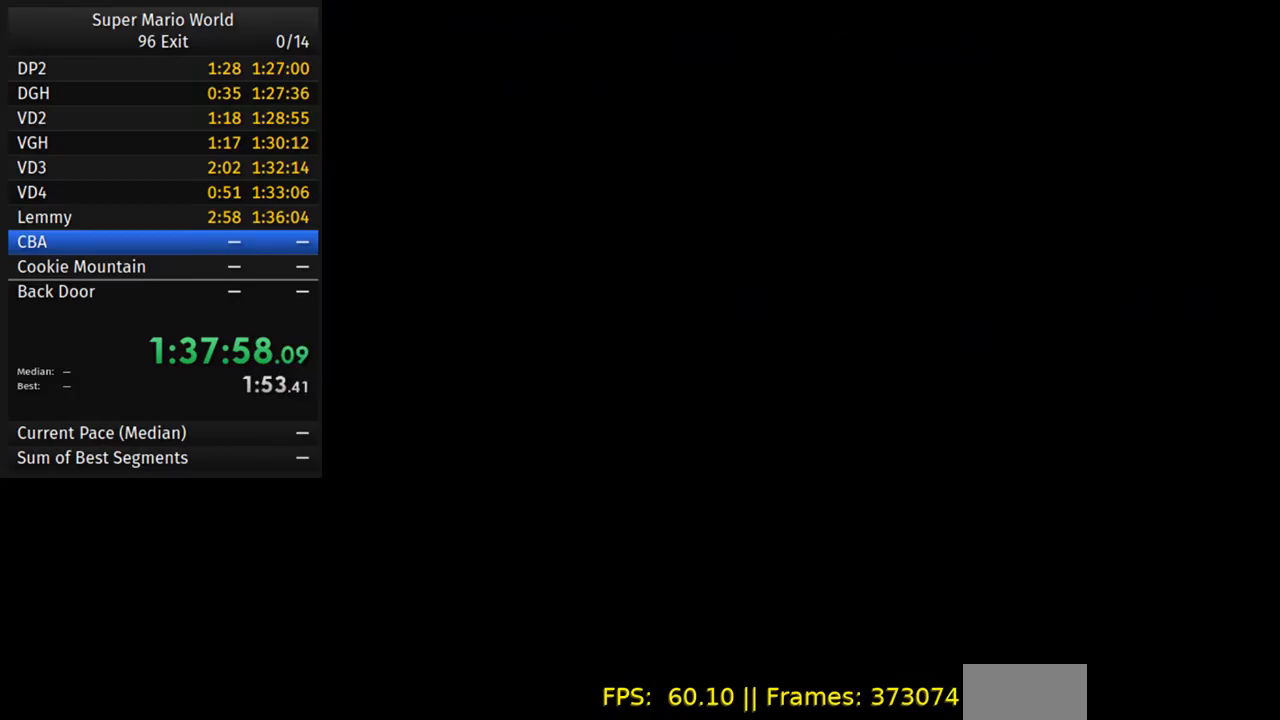
{"buttons": [], "events": []}
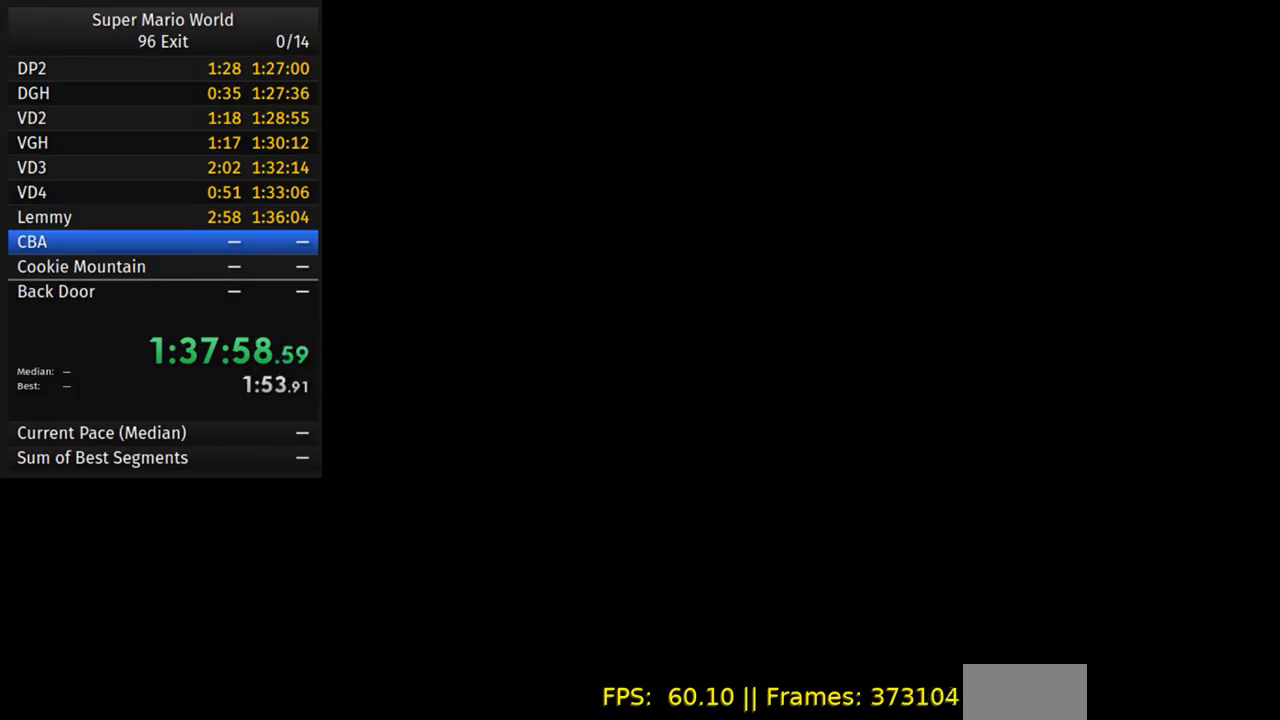
{"buttons": [], "events": []}
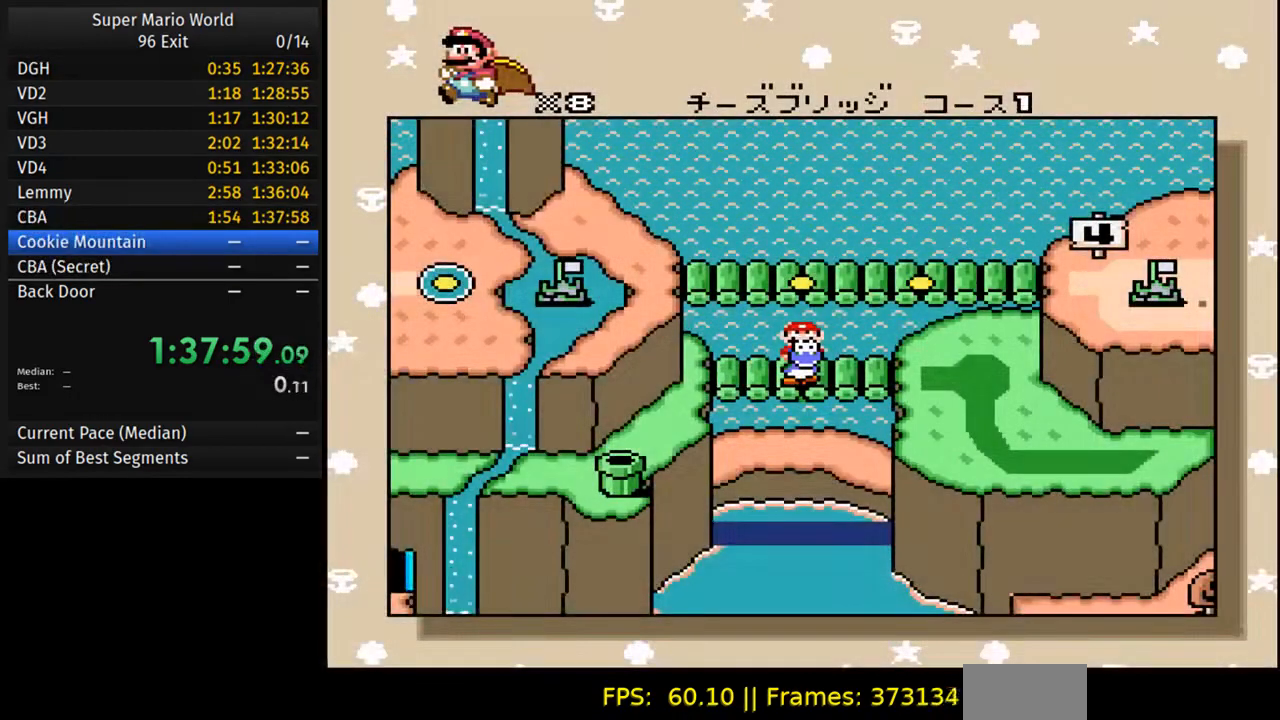
{"buttons": [], "events": []}
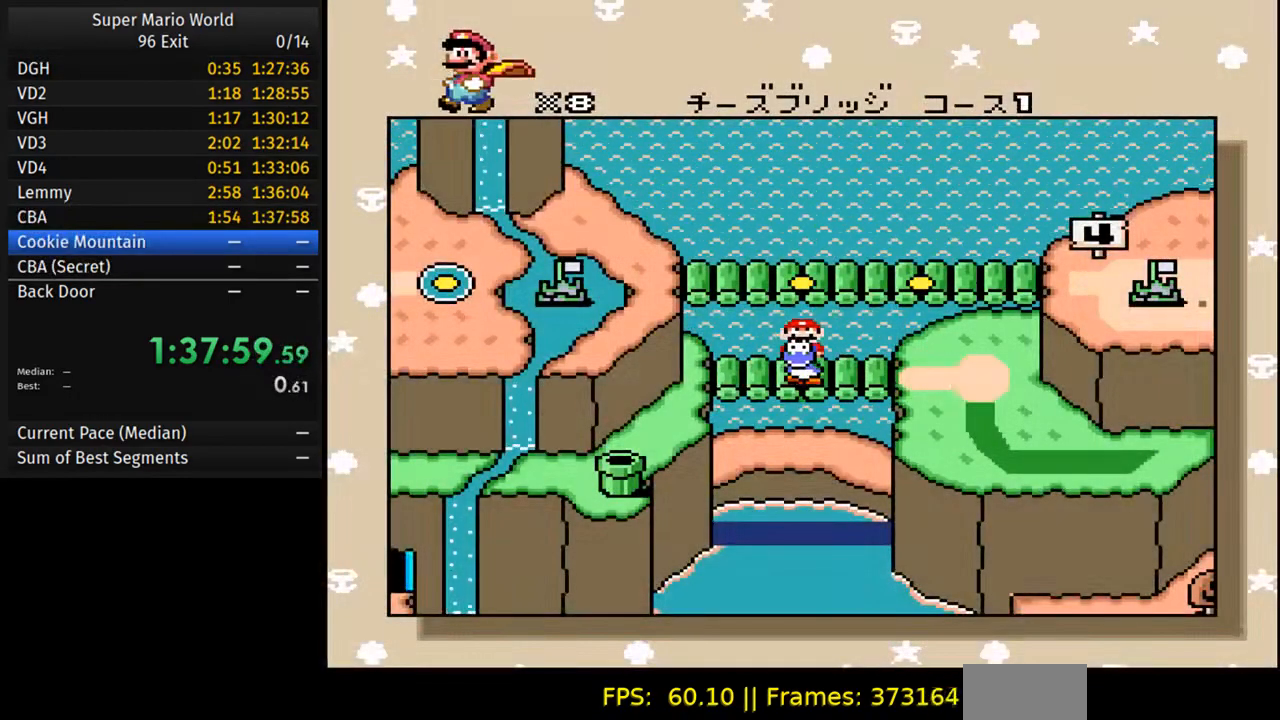
{"buttons": [], "events": []}
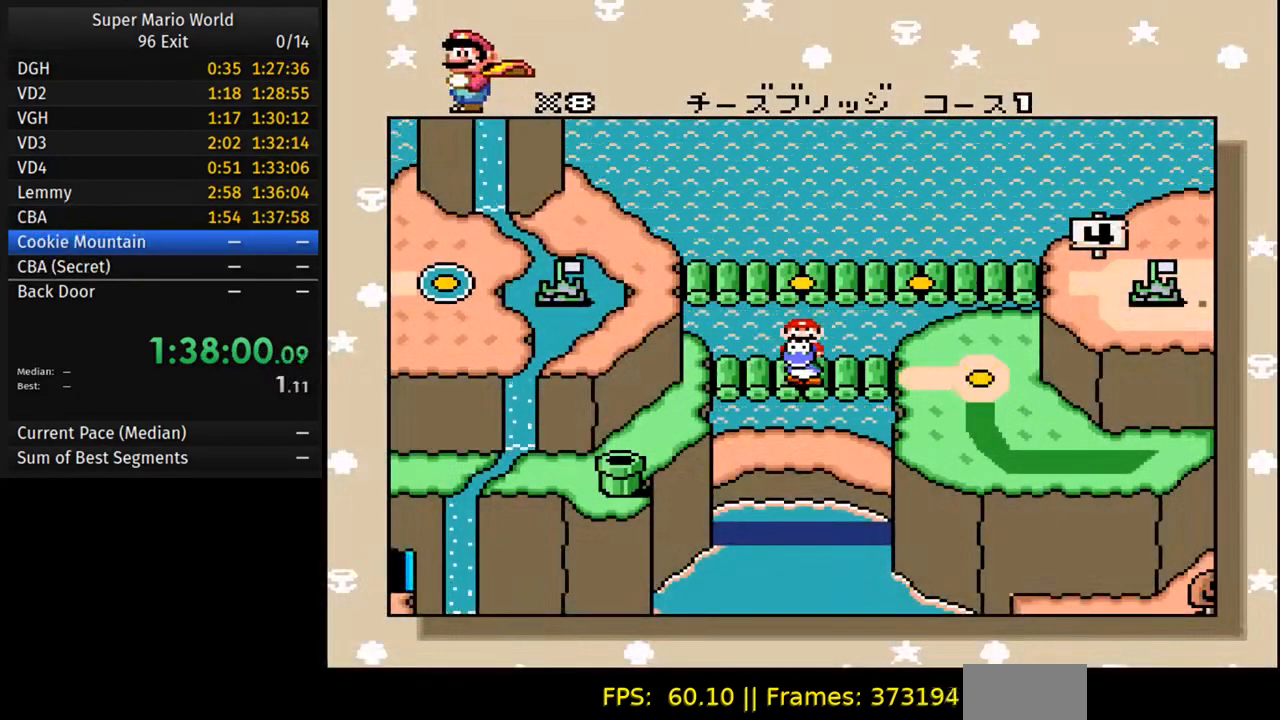
{"buttons": [], "events": []}
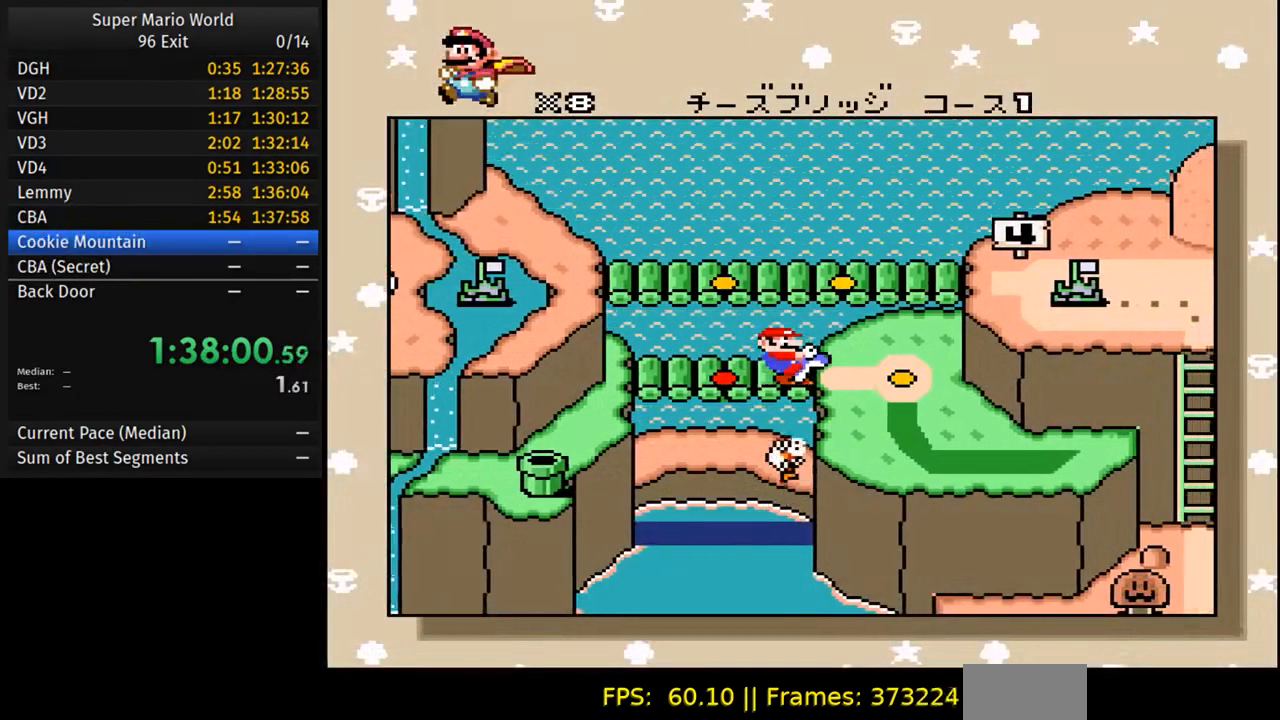
{"buttons": [], "events": []}
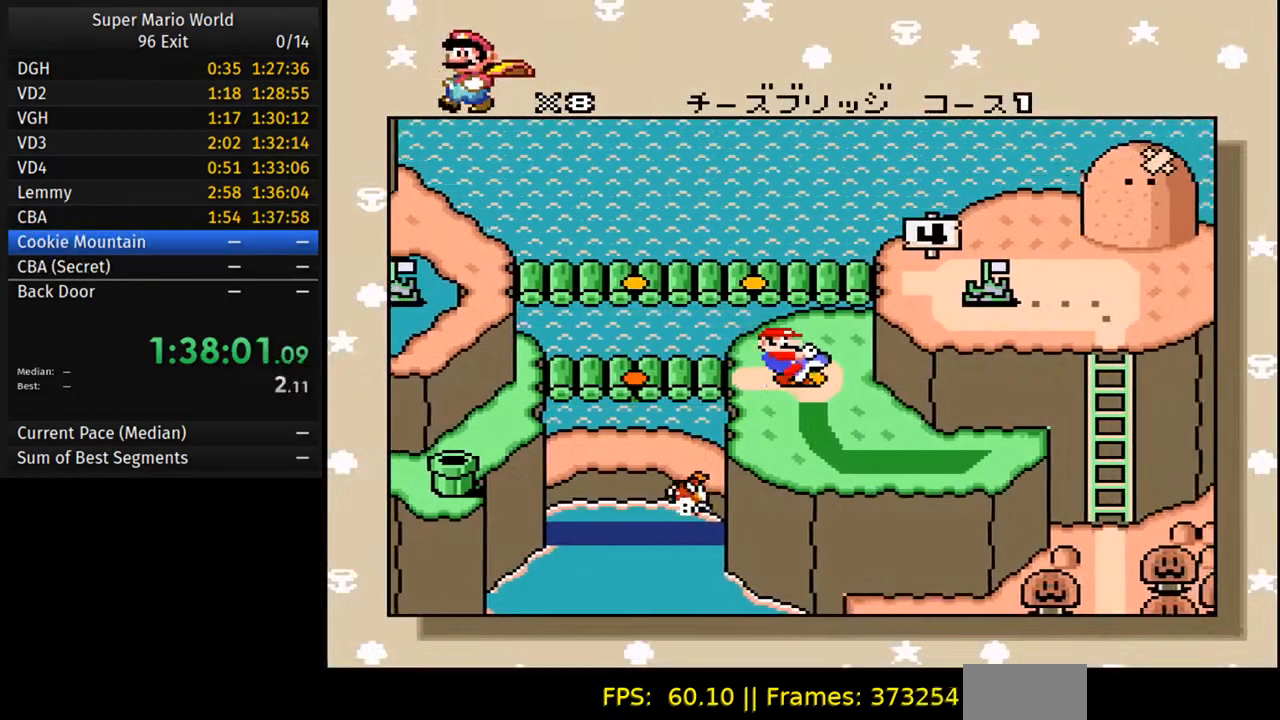
{"buttons": ["A"], "events": [[67, "A", "down"], [200, "B", "down"], [233, "A", "up"], [333, "A", "down"], [333, "B", "up"], [433, "B", "down"], [450, "A", "up"], [500, "A", "down"], [500, "B", "up"]]}
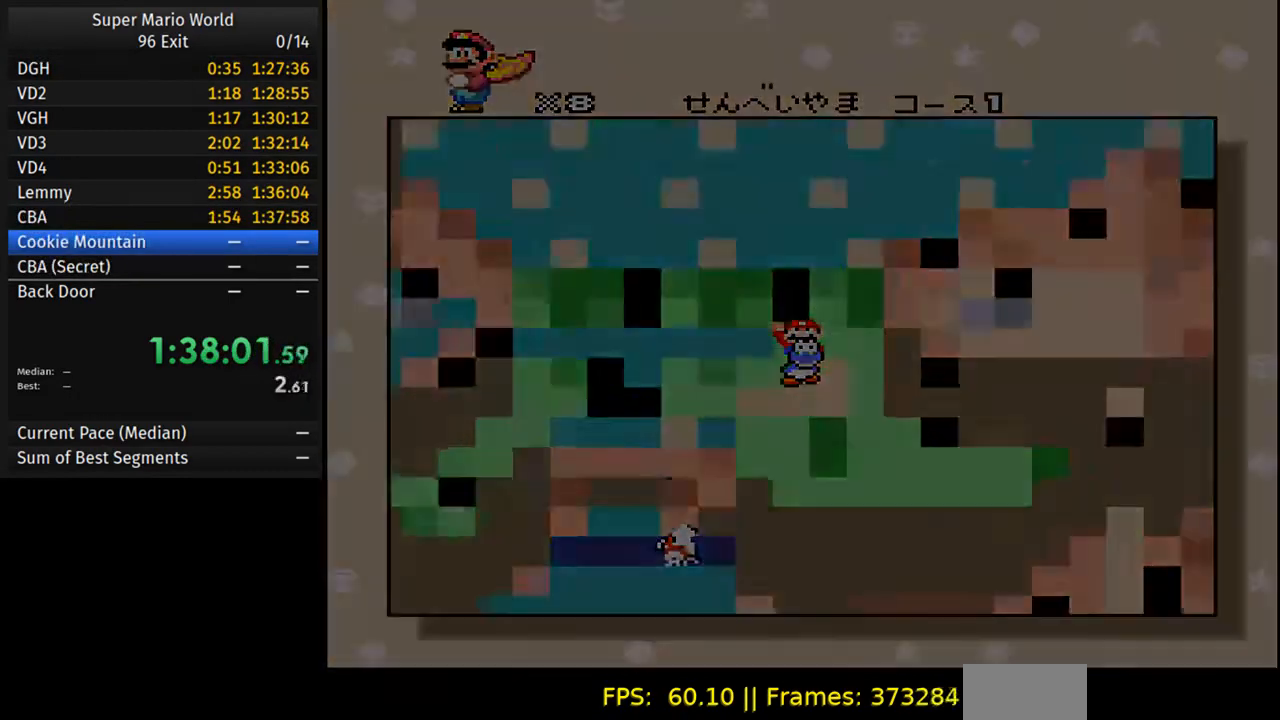
{"buttons": [], "events": [[100, "B", "down"], [150, "A", "up"], [183, "B", "up"]]}
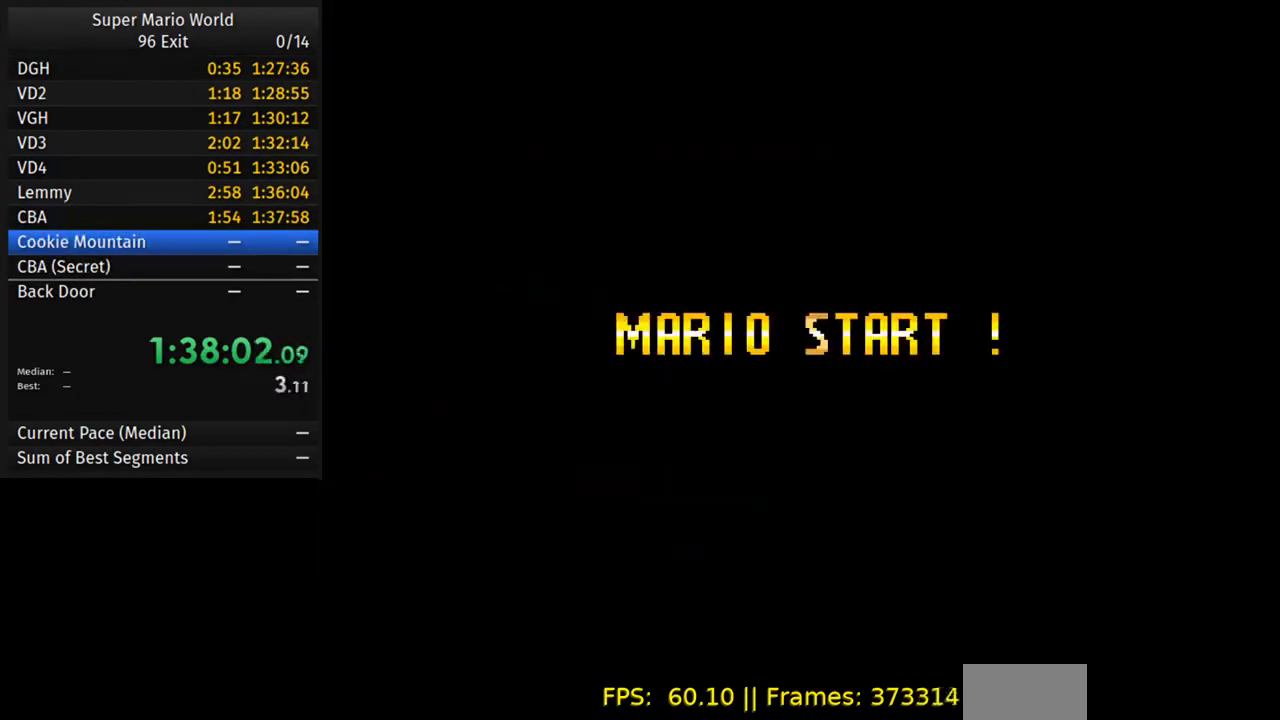
{"buttons": ["Y", "DPAD_RIGHT"], "events": [[117, "Y", "down"], [233, "DPAD_RIGHT", "down"]]}
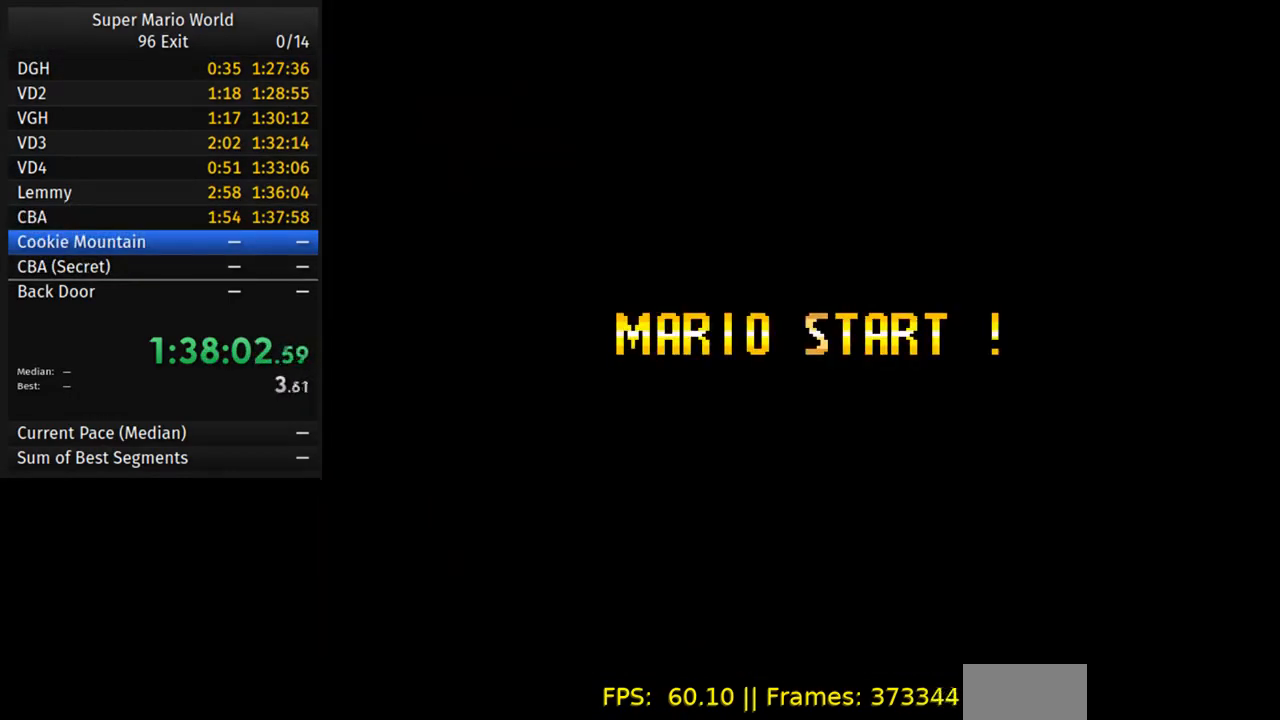
{"buttons": ["Y", "DPAD_RIGHT"], "events": []}
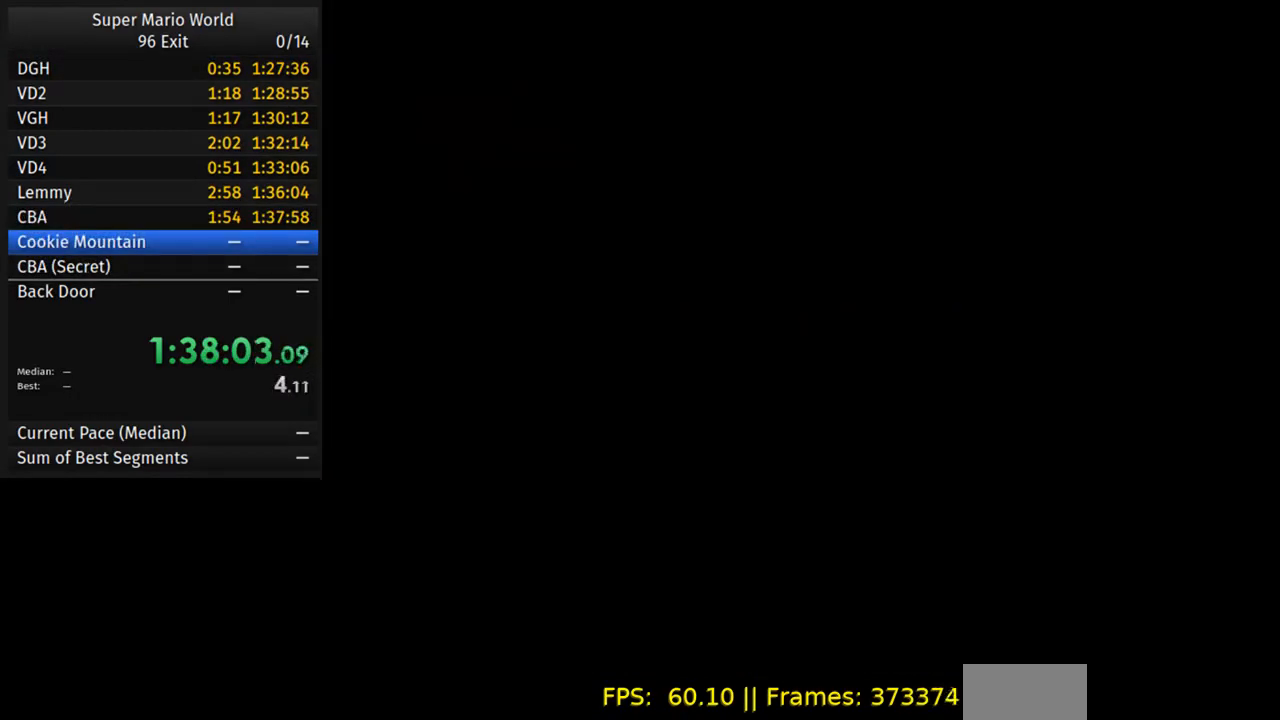
{"buttons": ["Y", "DPAD_RIGHT"], "events": []}
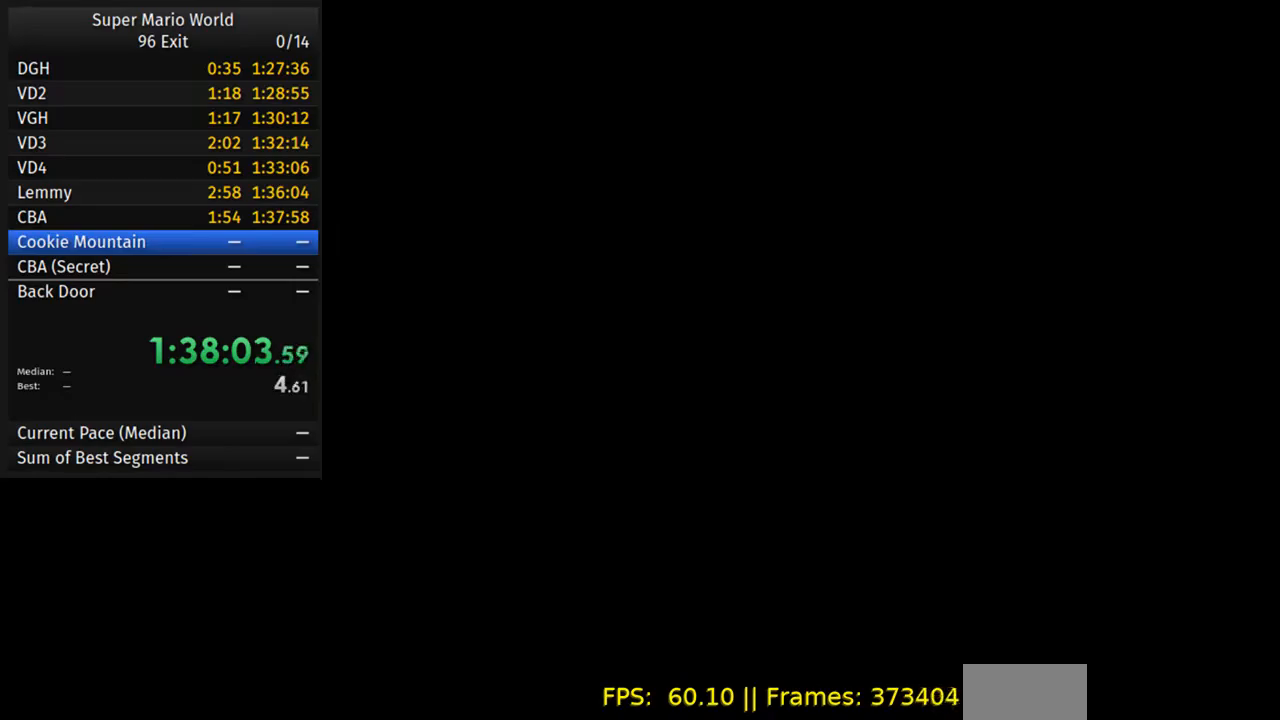
{"buttons": ["Y", "DPAD_RIGHT"], "events": []}
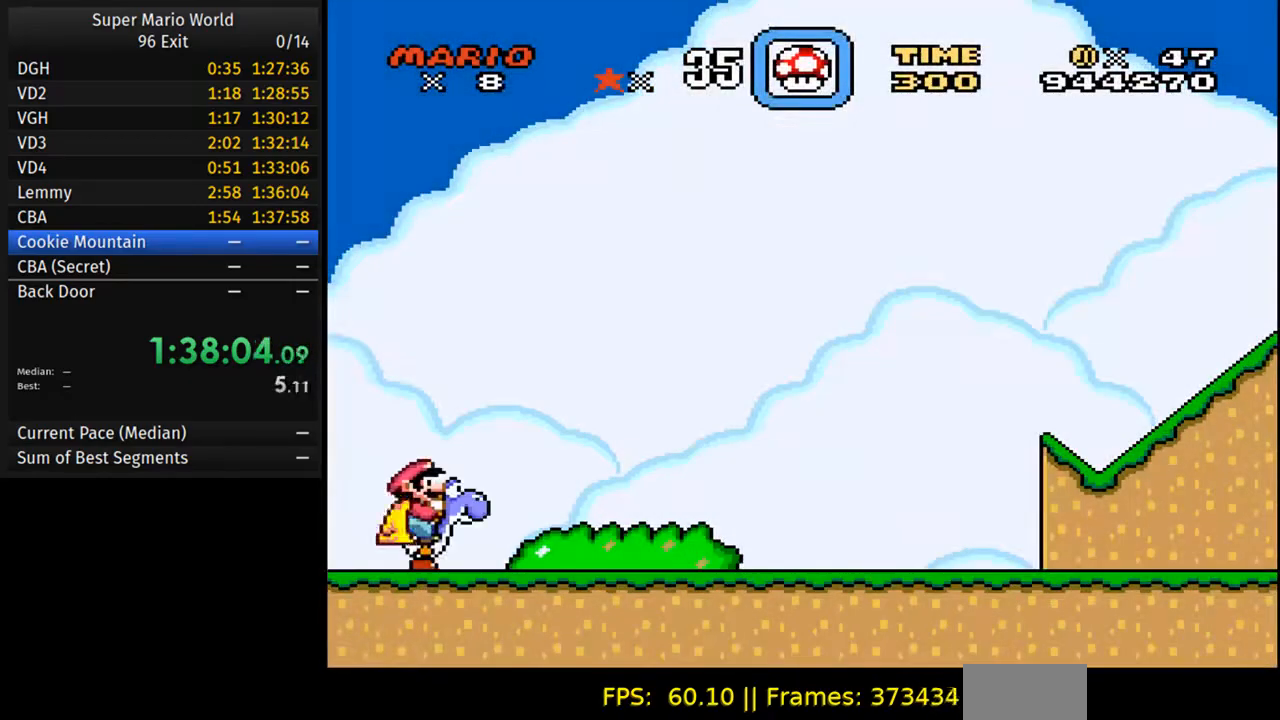
{"buttons": ["Y", "DPAD_RIGHT"], "events": []}
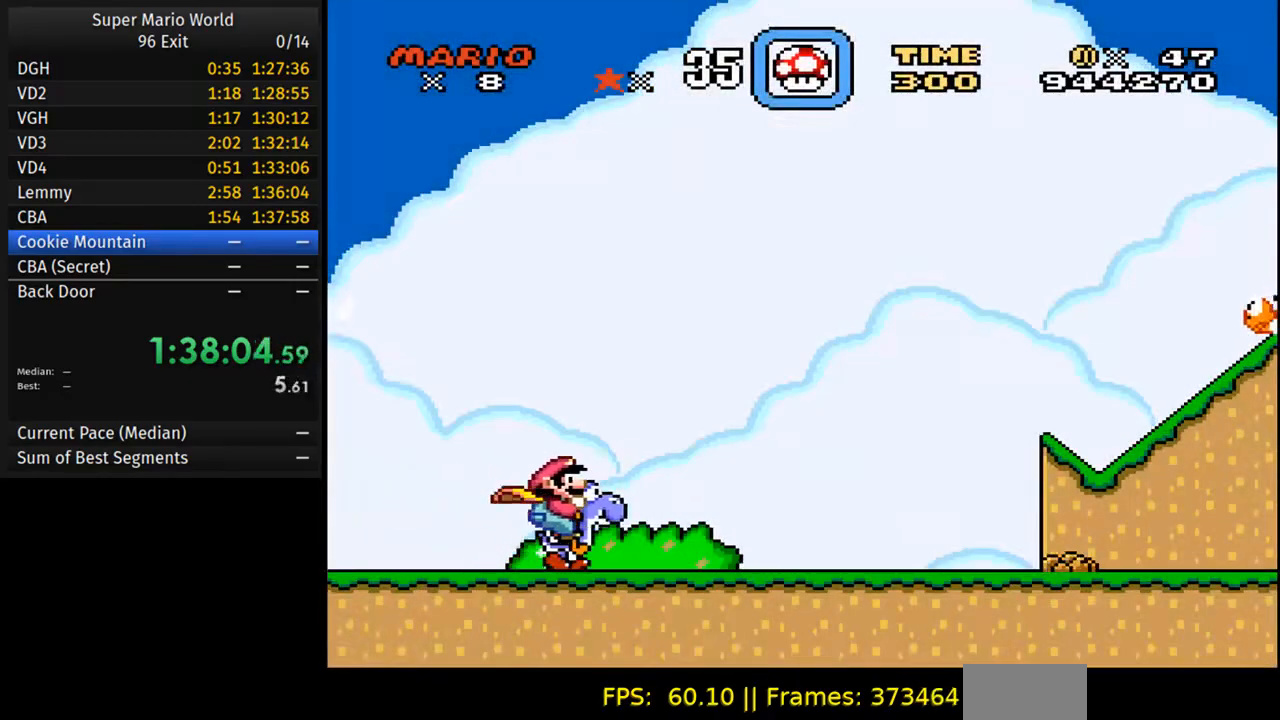
{"buttons": ["Y", "DPAD_RIGHT"], "events": []}
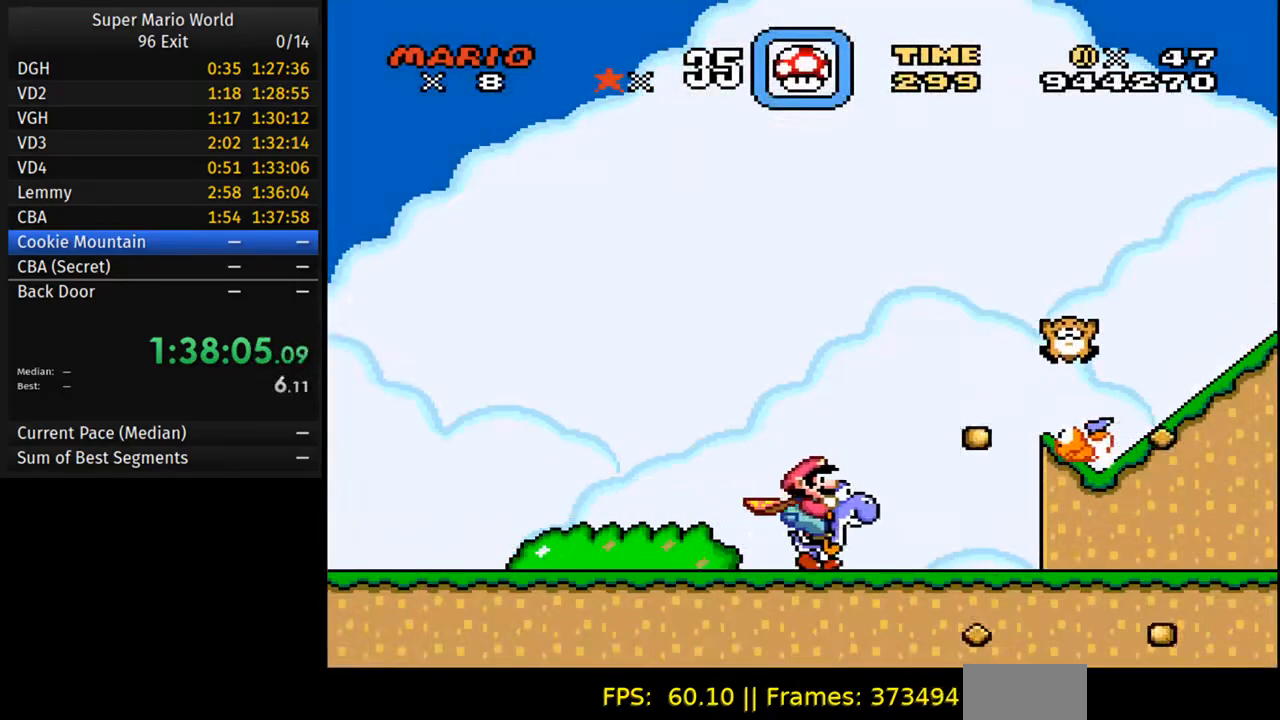
{"buttons": ["Y", "DPAD_RIGHT"], "events": []}
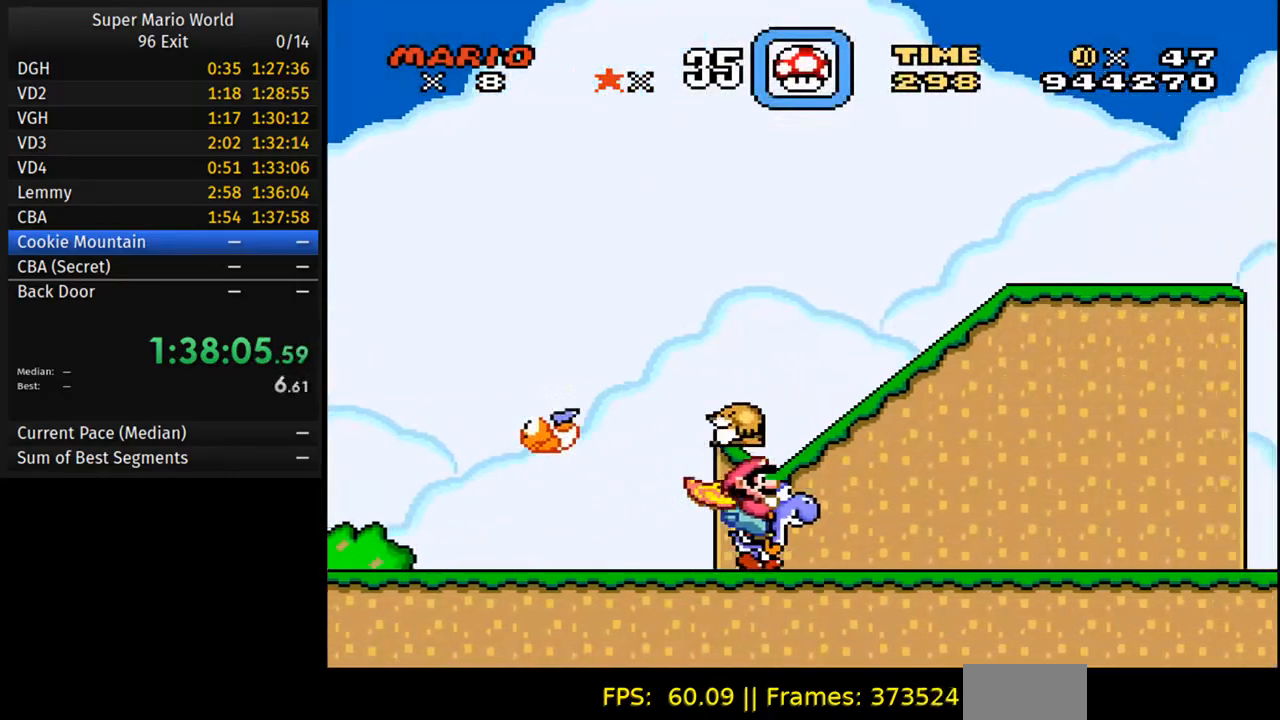
{"buttons": ["B", "Y", "DPAD_RIGHT"], "events": [[450, "B", "down"]]}
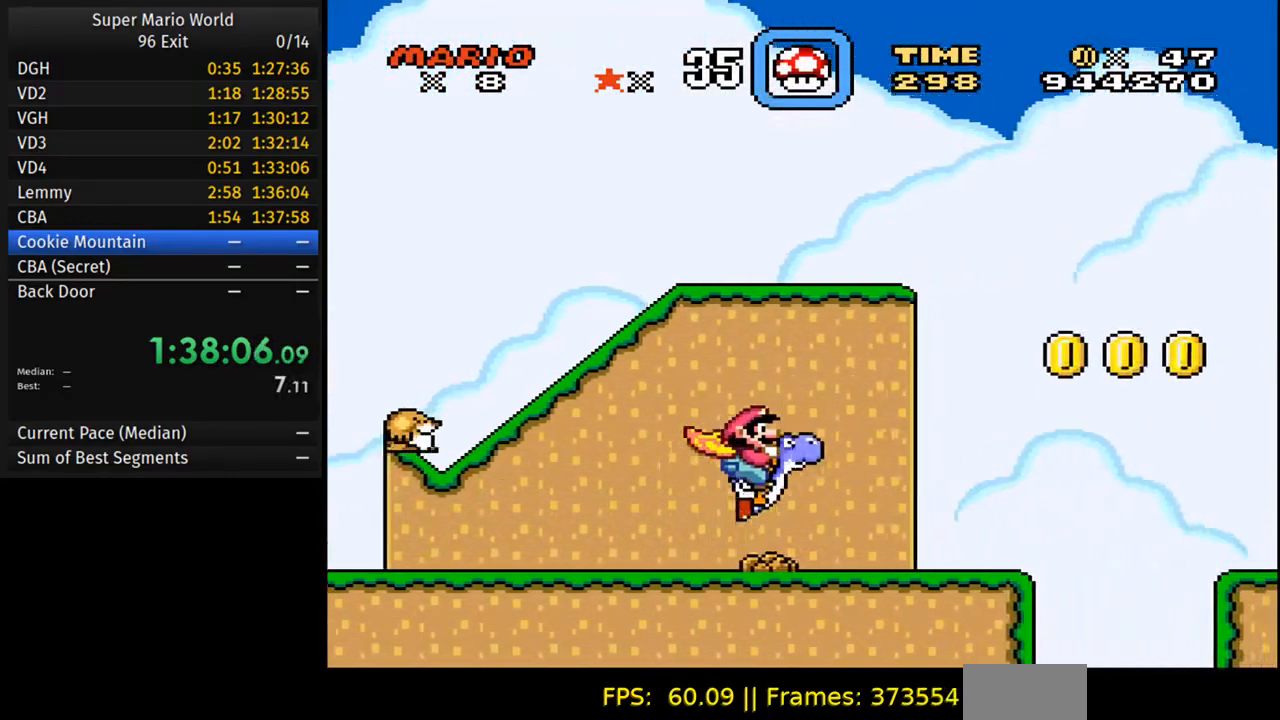
{"buttons": ["Y", "DPAD_RIGHT"], "events": [[17, "B", "up"], [350, "B", "down"], [400, "B", "up"]]}
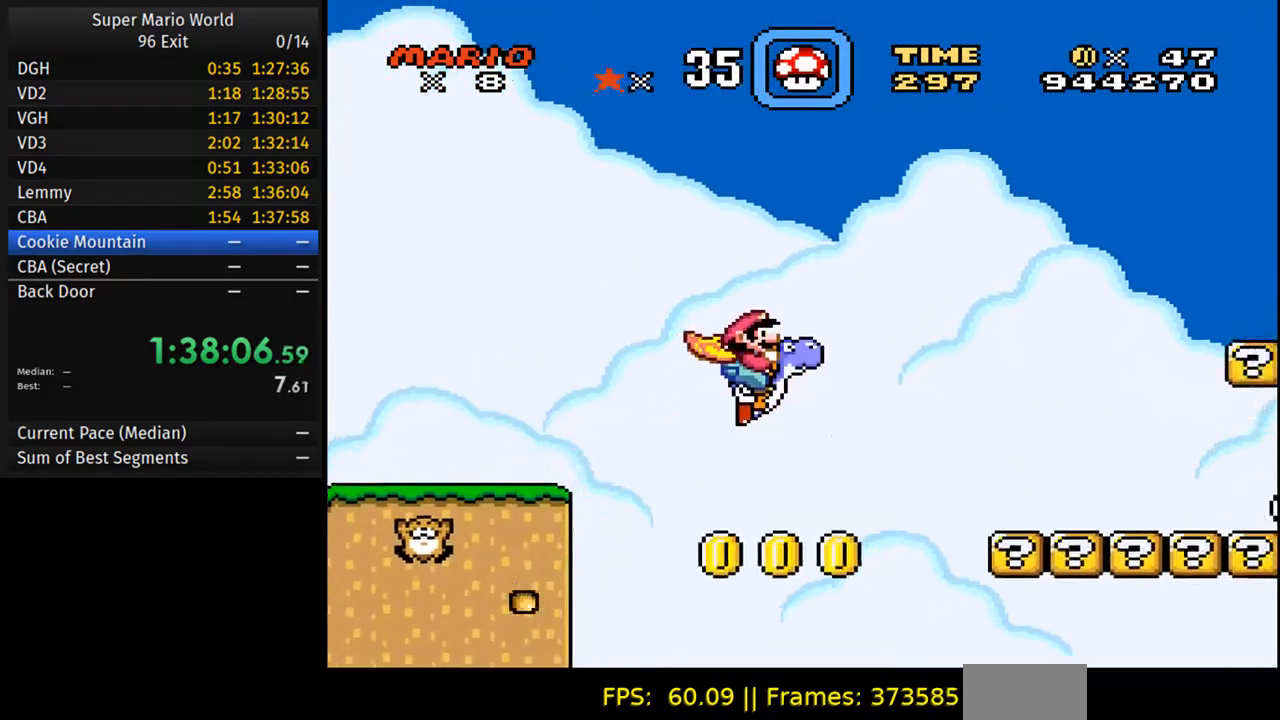
{"buttons": ["Y", "DPAD_RIGHT"], "events": [[283, "B", "down"], [450, "B", "up"]]}
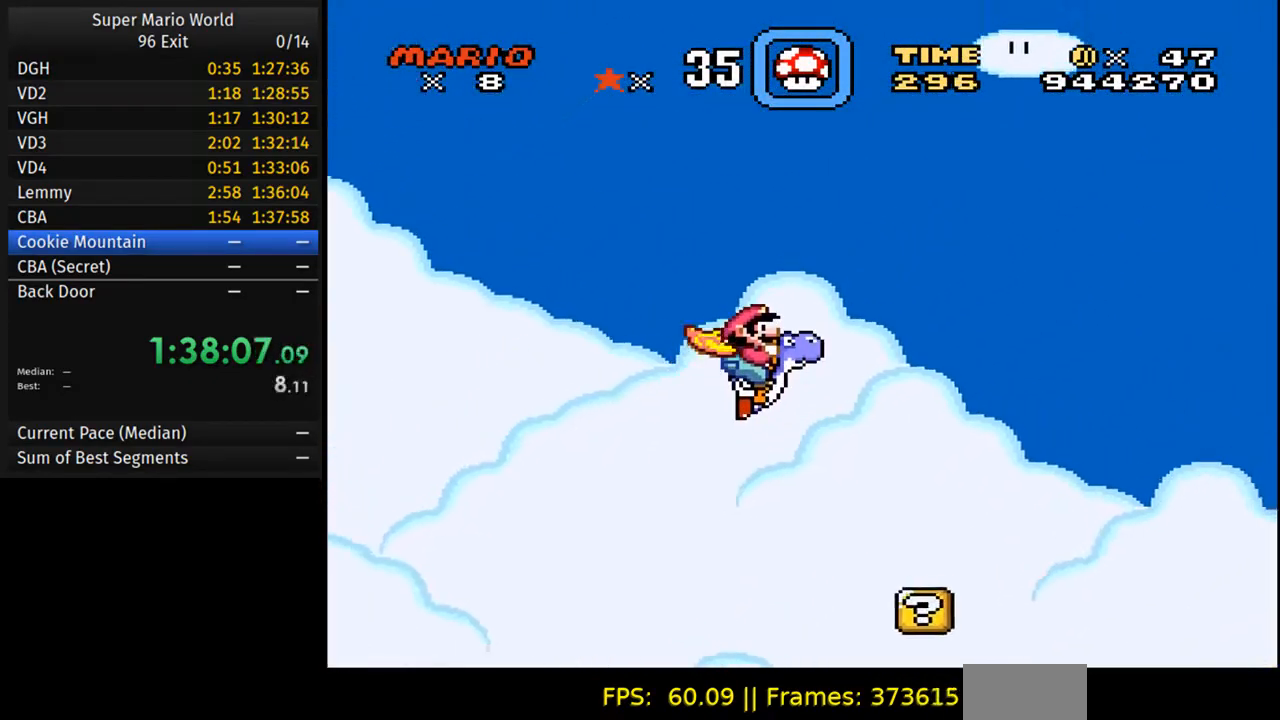
{"buttons": ["Y", "DPAD_RIGHT"], "events": []}